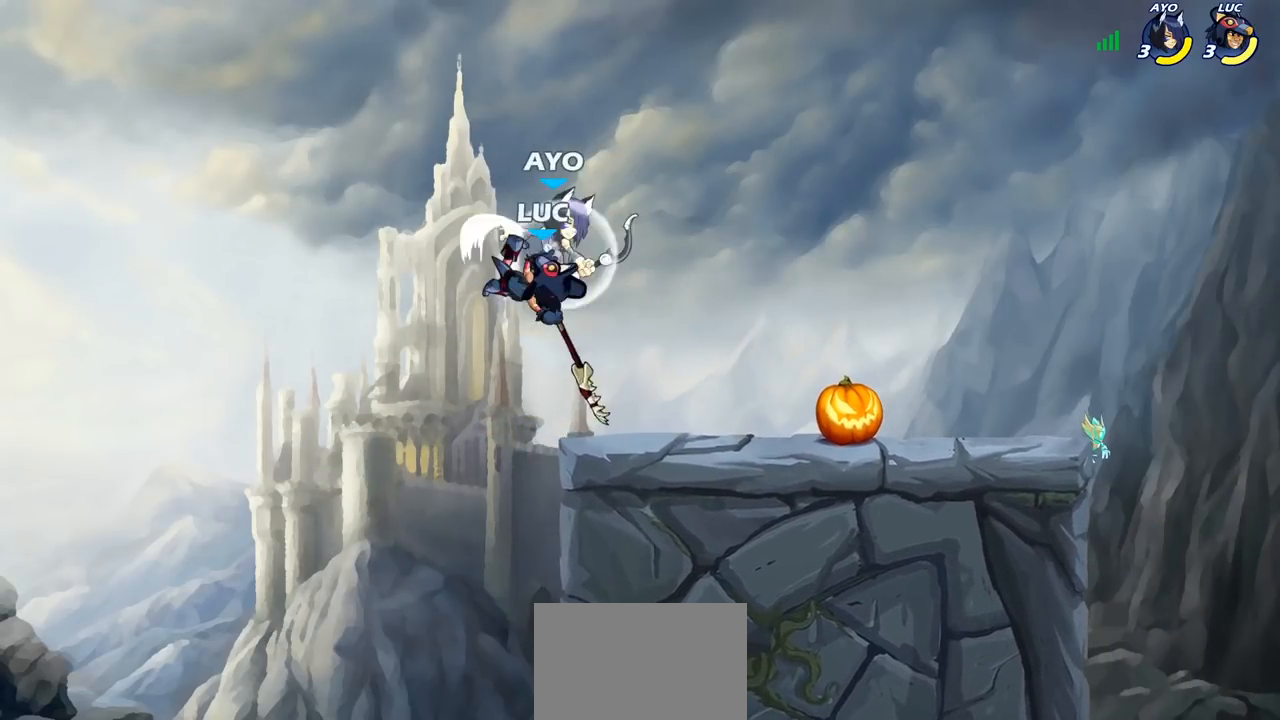
Gameplay with a controller (PlayStation layout); each line is a JSON object with the inputs held at the frame after it. "events" lists button and stick changes between this image and that frame as [ms after this image, input, new state], when the widget could be followed in between. Not read: L1.
{"buttons": [], "left_stick": "center", "right_stick": "center", "events": [[283, "left_stick", "right"], [467, "left_stick", "center"]]}
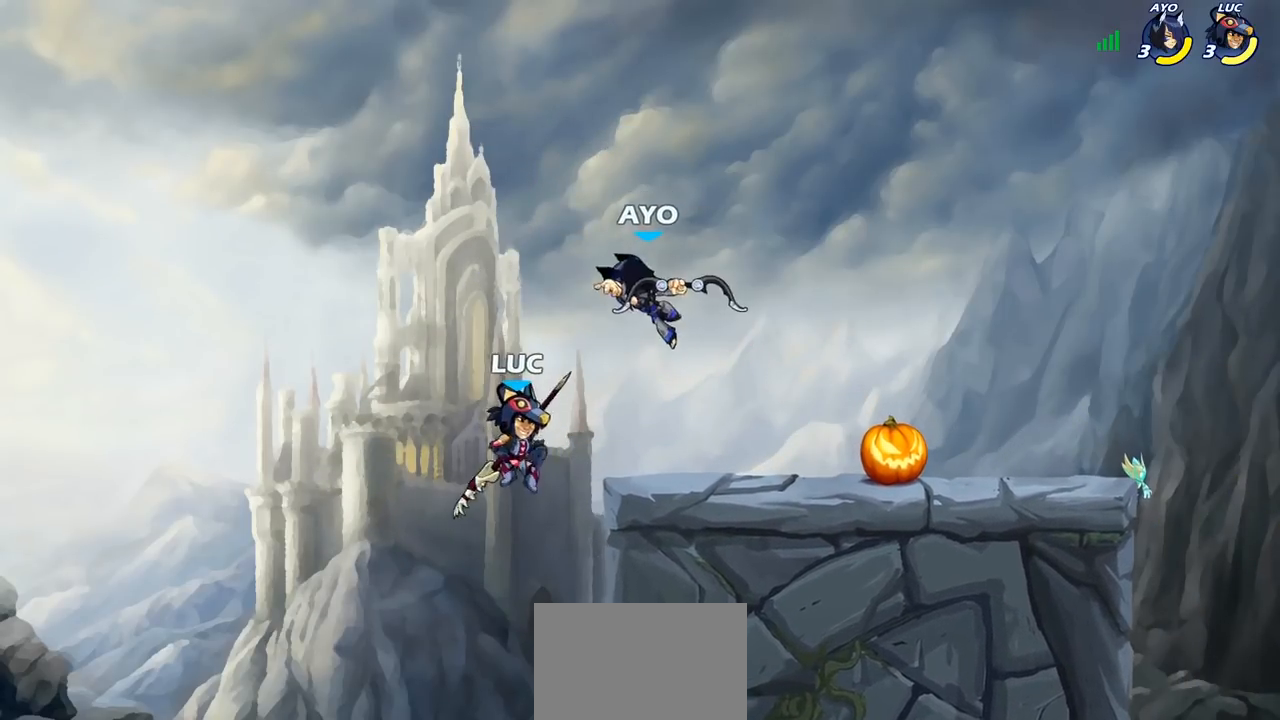
{"buttons": [], "left_stick": "right", "right_stick": "center", "events": [[133, "CROSS", "down"], [150, "SQUARE", "down"], [150, "left_stick", "right"], [167, "CROSS", "up"], [217, "SQUARE", "up"], [267, "left_stick", "center"], [350, "left_stick", "right"]]}
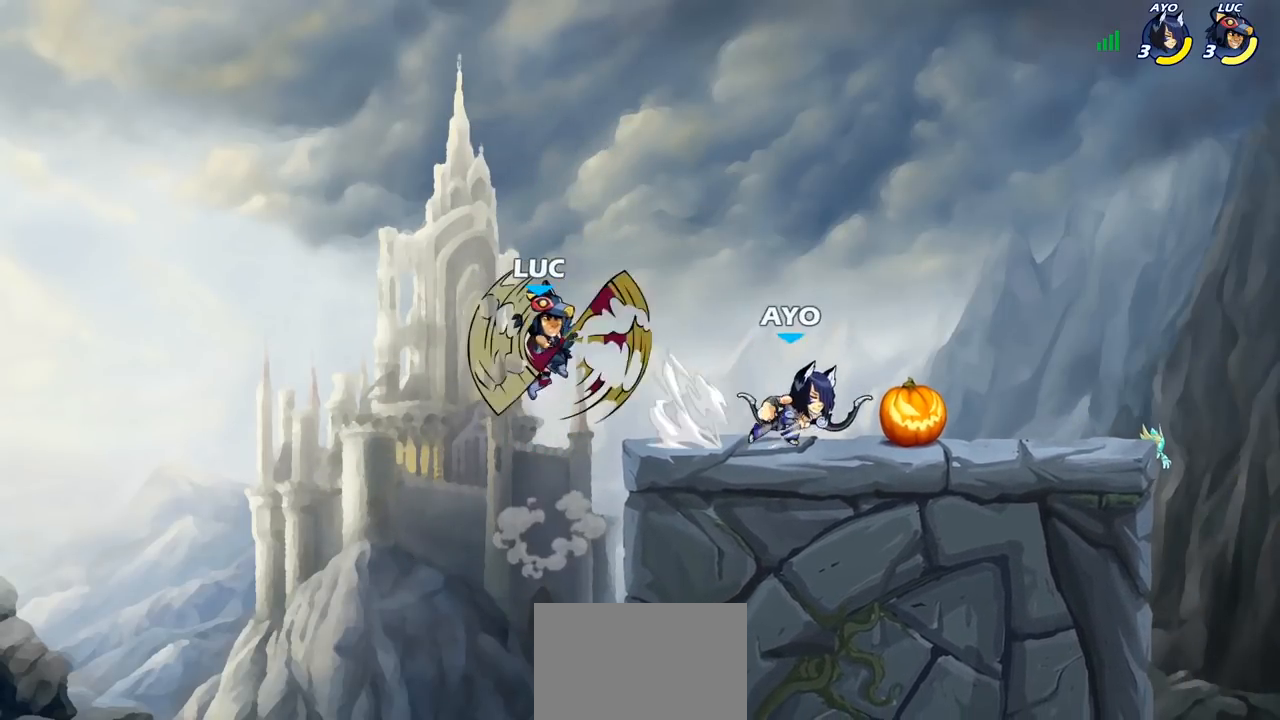
{"buttons": [], "left_stick": "right", "right_stick": "center", "events": [[217, "left_stick", "center"], [367, "left_stick", "left"], [450, "left_stick", "center"], [500, "left_stick", "right"]]}
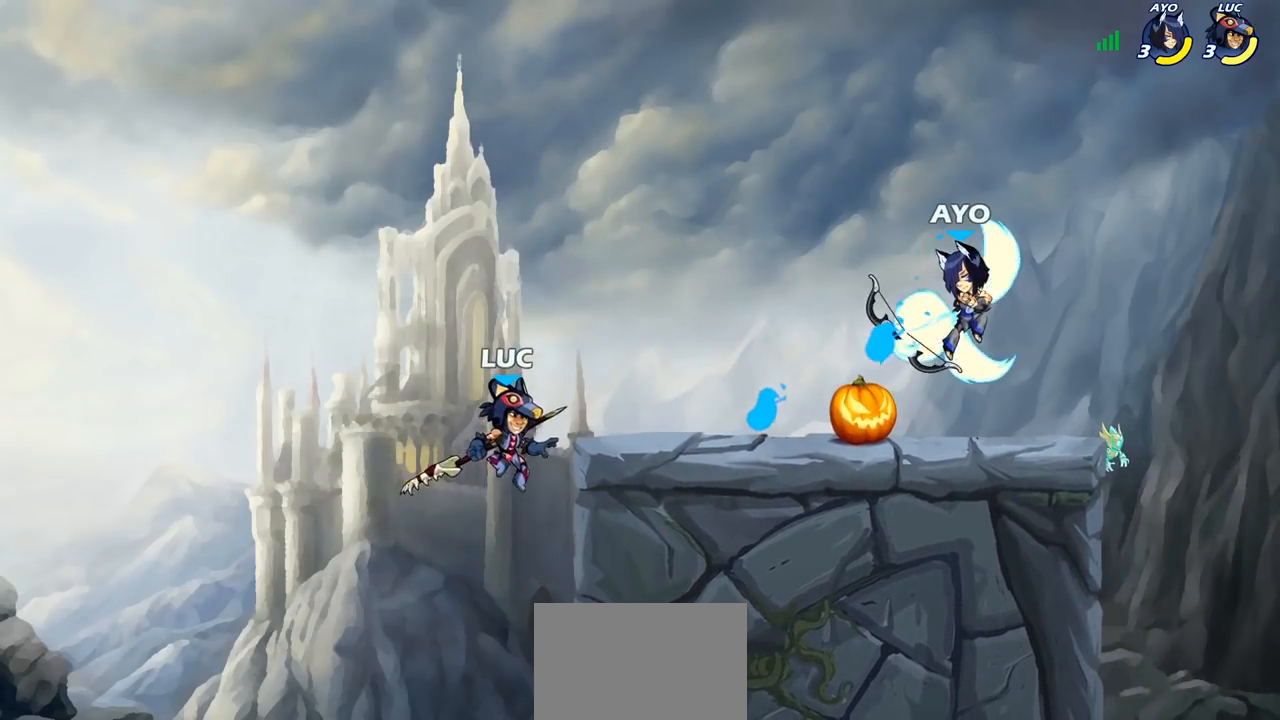
{"buttons": [], "left_stick": "left", "right_stick": "center", "events": [[133, "CROSS", "down"], [200, "left_stick", "up-right"], [367, "CROSS", "up"], [483, "left_stick", "left"]]}
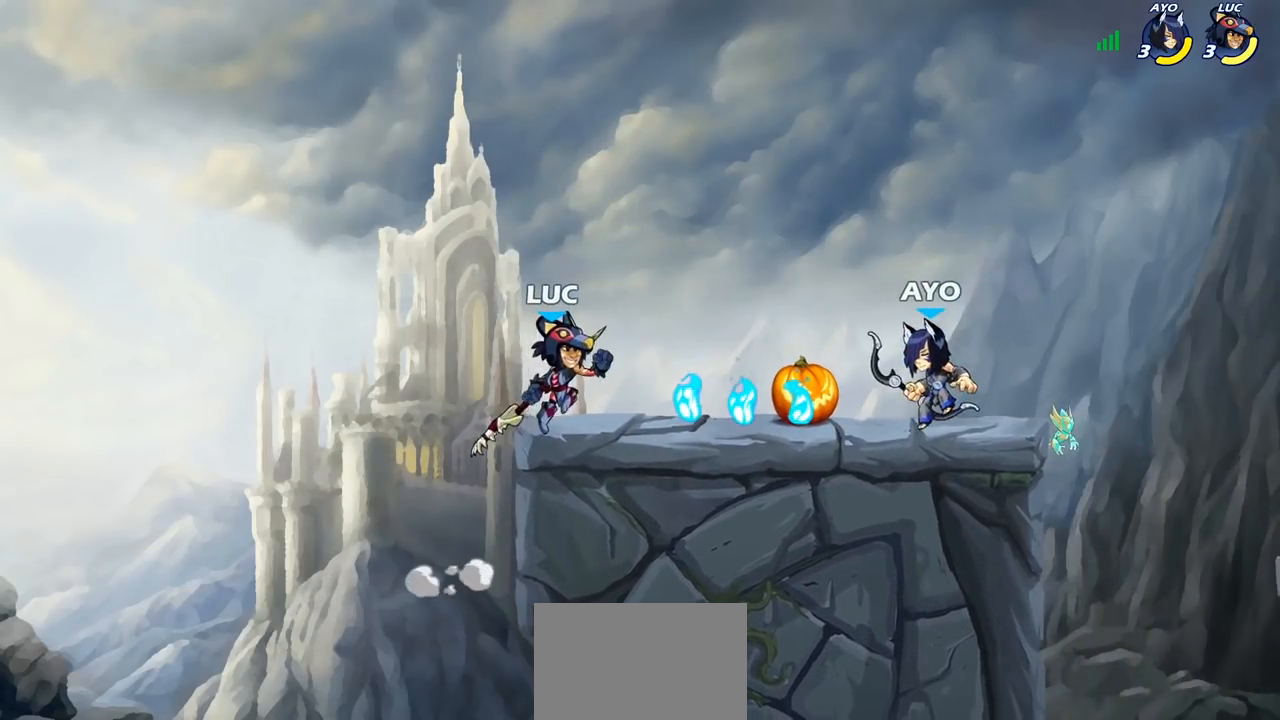
{"buttons": [], "left_stick": "center", "right_stick": "center", "events": [[150, "CROSS", "down"], [233, "left_stick", "up-right"], [283, "CROSS", "up"], [483, "left_stick", "center"]]}
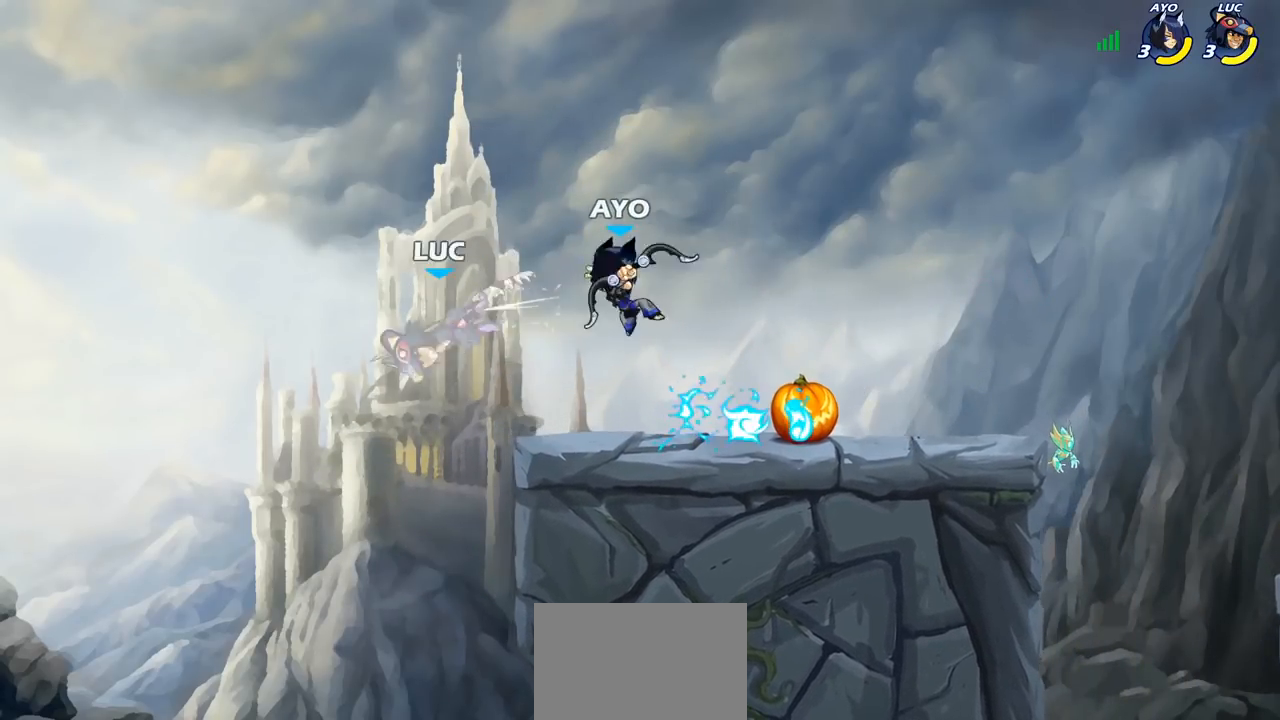
{"buttons": ["R2"], "left_stick": "center", "right_stick": "center", "events": [[117, "left_stick", "right"], [267, "left_stick", "up-right"], [467, "left_stick", "center"], [483, "R2", "down"]]}
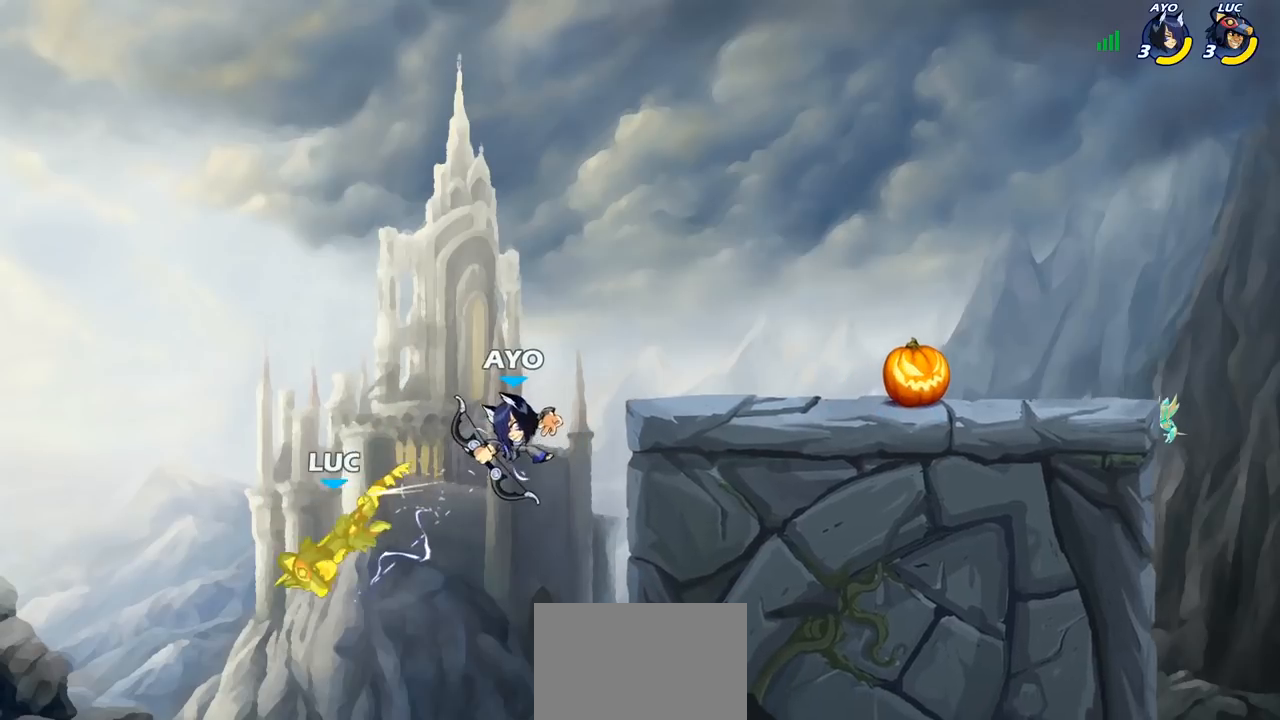
{"buttons": ["R2"], "left_stick": "up-right", "right_stick": "center", "events": [[117, "R2", "up"], [300, "left_stick", "up-right"], [367, "R2", "down"]]}
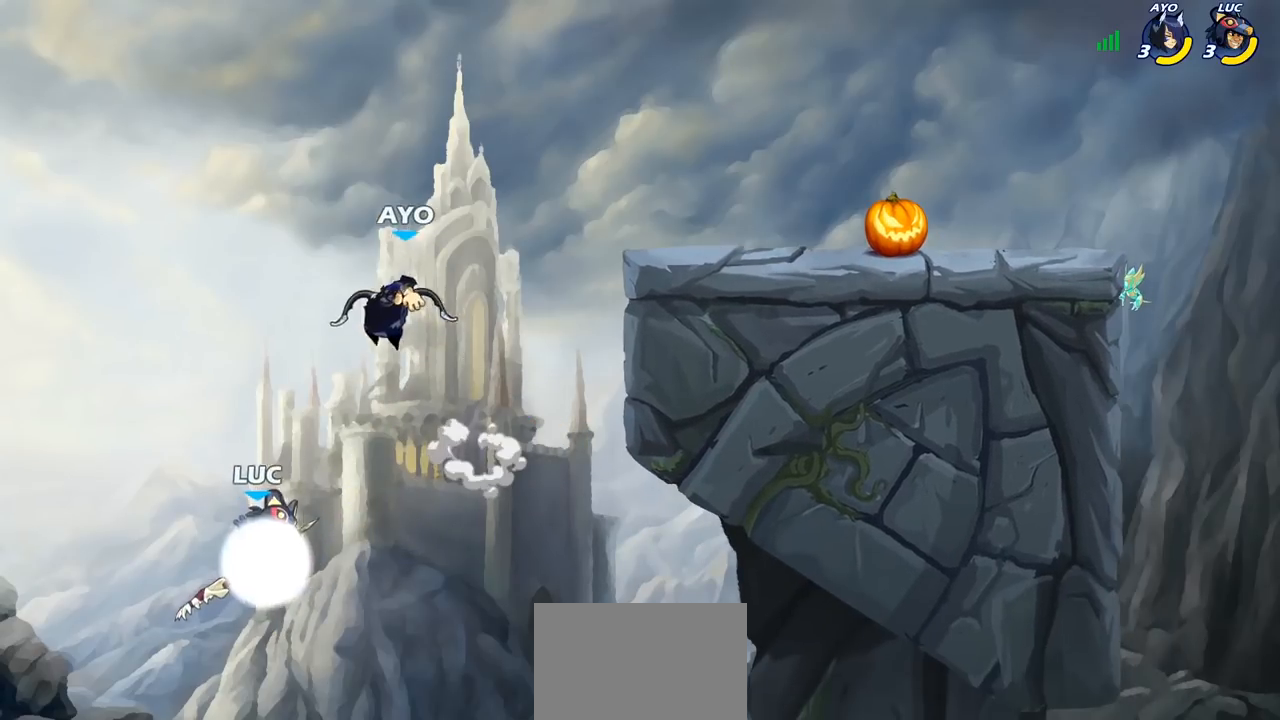
{"buttons": ["CROSS"], "left_stick": "up", "right_stick": "center", "events": [[117, "R2", "up"], [183, "left_stick", "right"], [383, "left_stick", "up-right"], [483, "left_stick", "up"], [500, "CROSS", "down"]]}
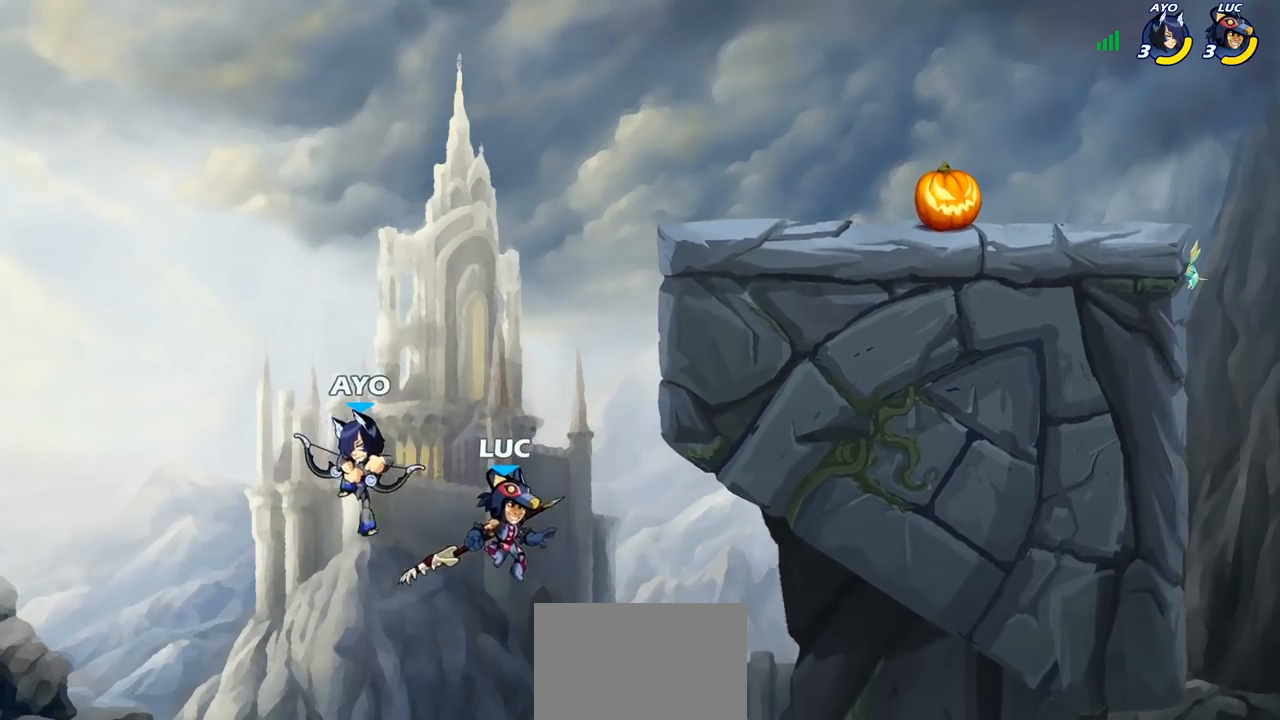
{"buttons": ["CIRCLE"], "left_stick": "up-right", "right_stick": "center", "events": [[33, "left_stick", "up-left"], [100, "CIRCLE", "down"], [117, "CROSS", "up"], [133, "left_stick", "up-right"]]}
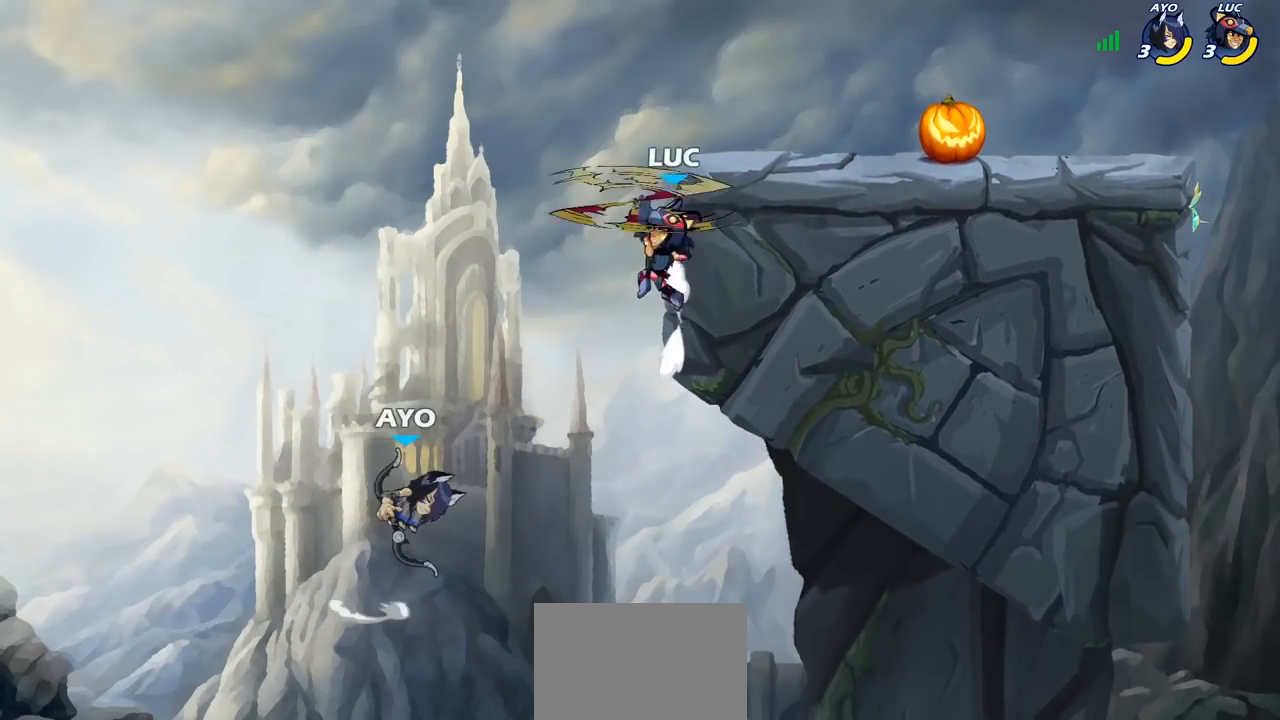
{"buttons": [], "left_stick": "down-left", "right_stick": "center", "events": [[67, "CIRCLE", "up"], [317, "left_stick", "down-right"], [367, "left_stick", "down-left"]]}
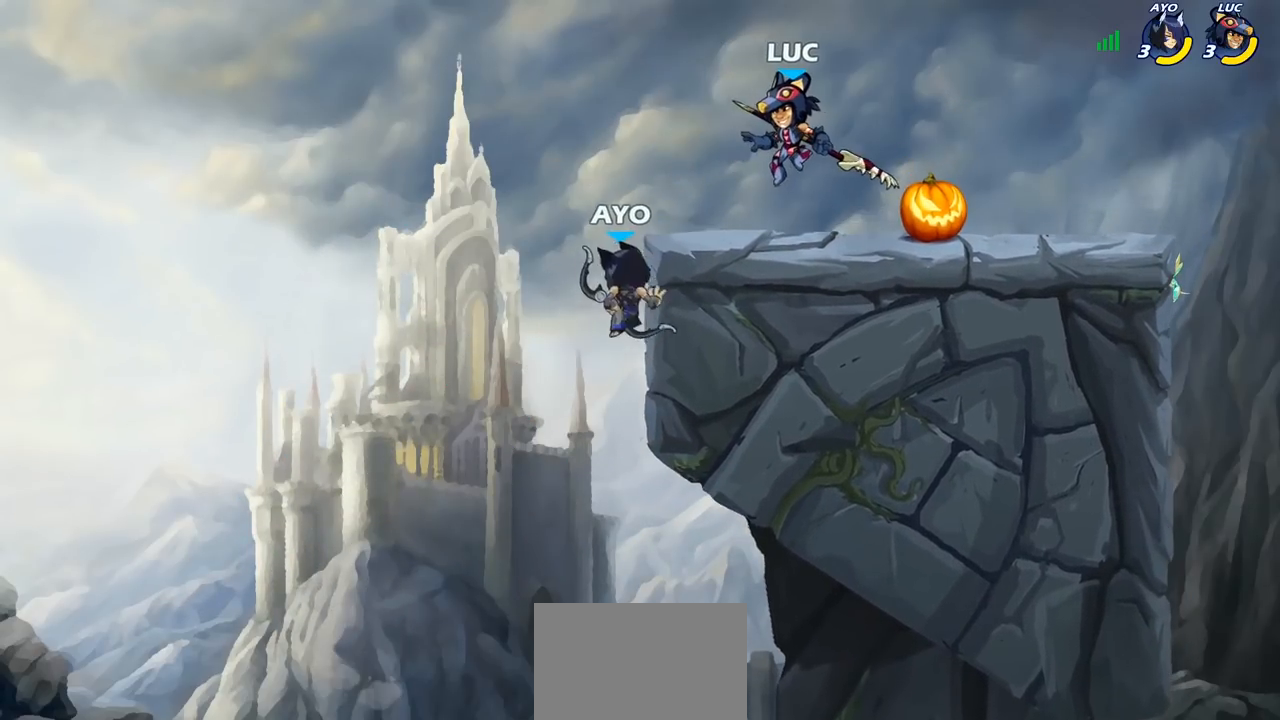
{"buttons": ["CIRCLE"], "left_stick": "down-left", "right_stick": "center", "events": [[167, "CIRCLE", "down"]]}
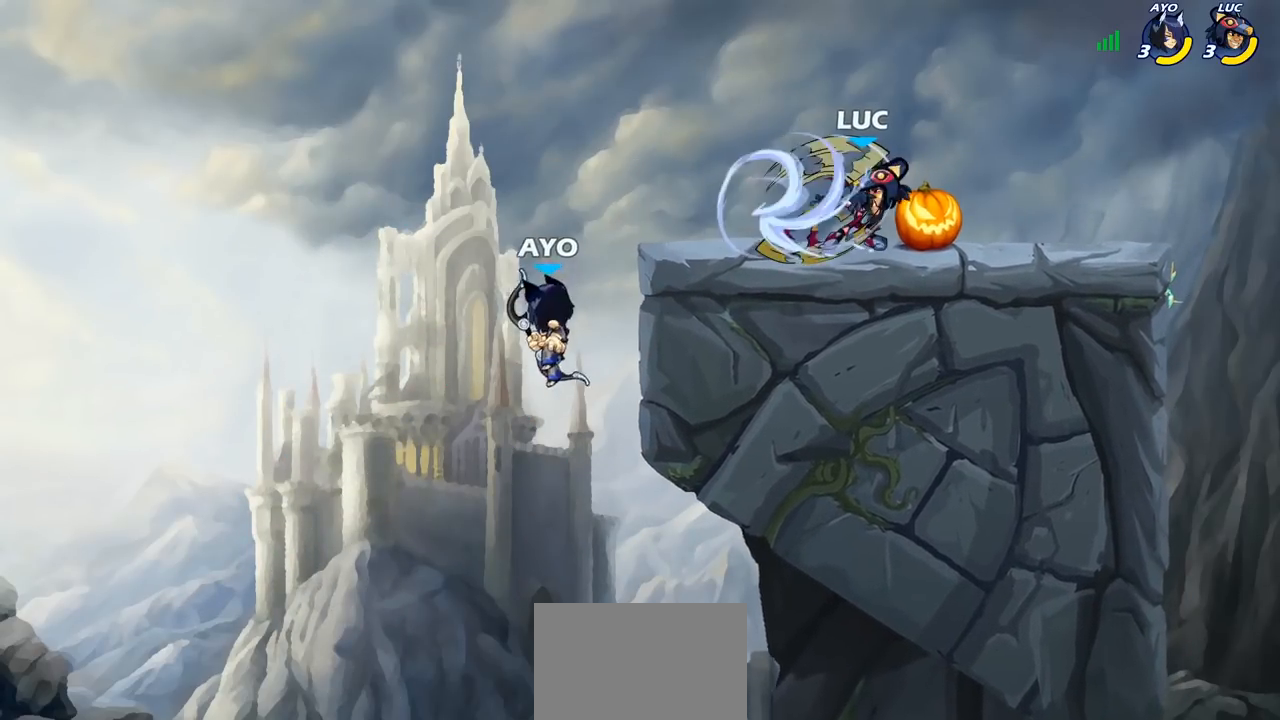
{"buttons": ["CIRCLE"], "left_stick": "down-left", "right_stick": "center", "events": []}
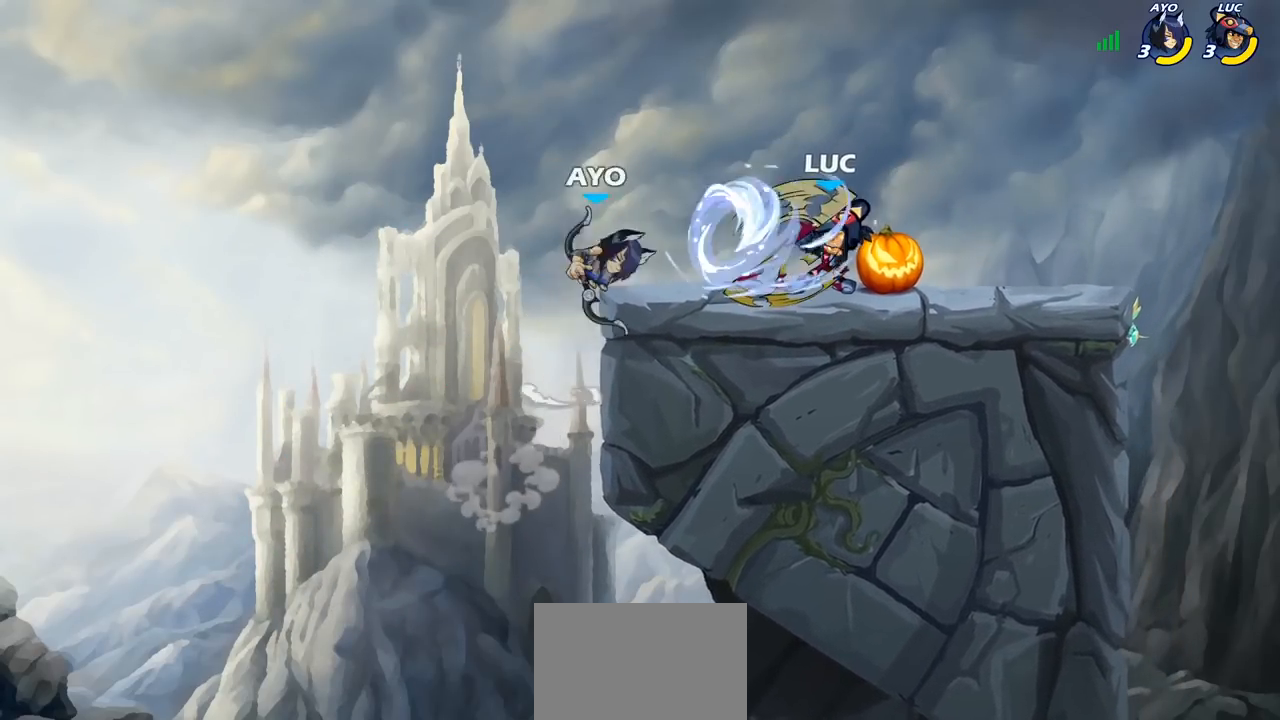
{"buttons": ["CIRCLE"], "left_stick": "down-left", "right_stick": "center", "events": []}
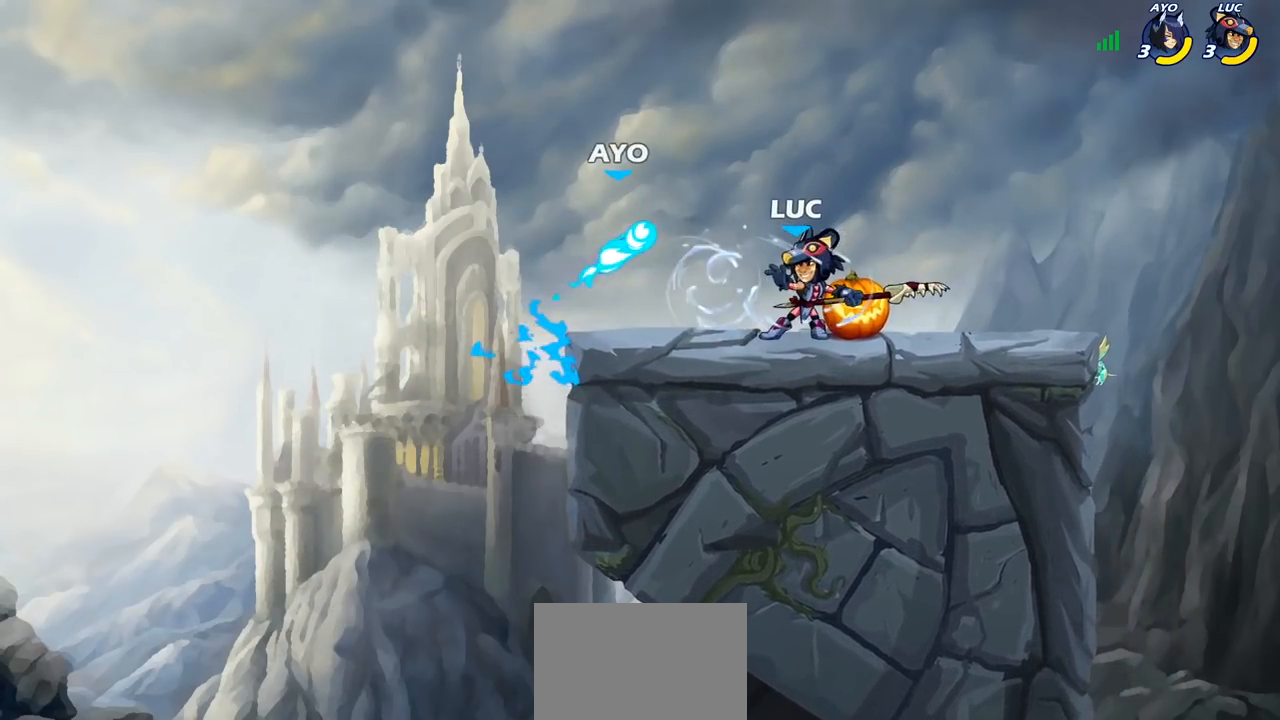
{"buttons": [], "left_stick": "center", "right_stick": "center", "events": [[183, "CIRCLE", "up"], [217, "left_stick", "center"], [333, "left_stick", "right"], [367, "CROSS", "down"], [400, "SQUARE", "down"], [417, "left_stick", "center"], [433, "CROSS", "up"], [433, "SQUARE", "up"]]}
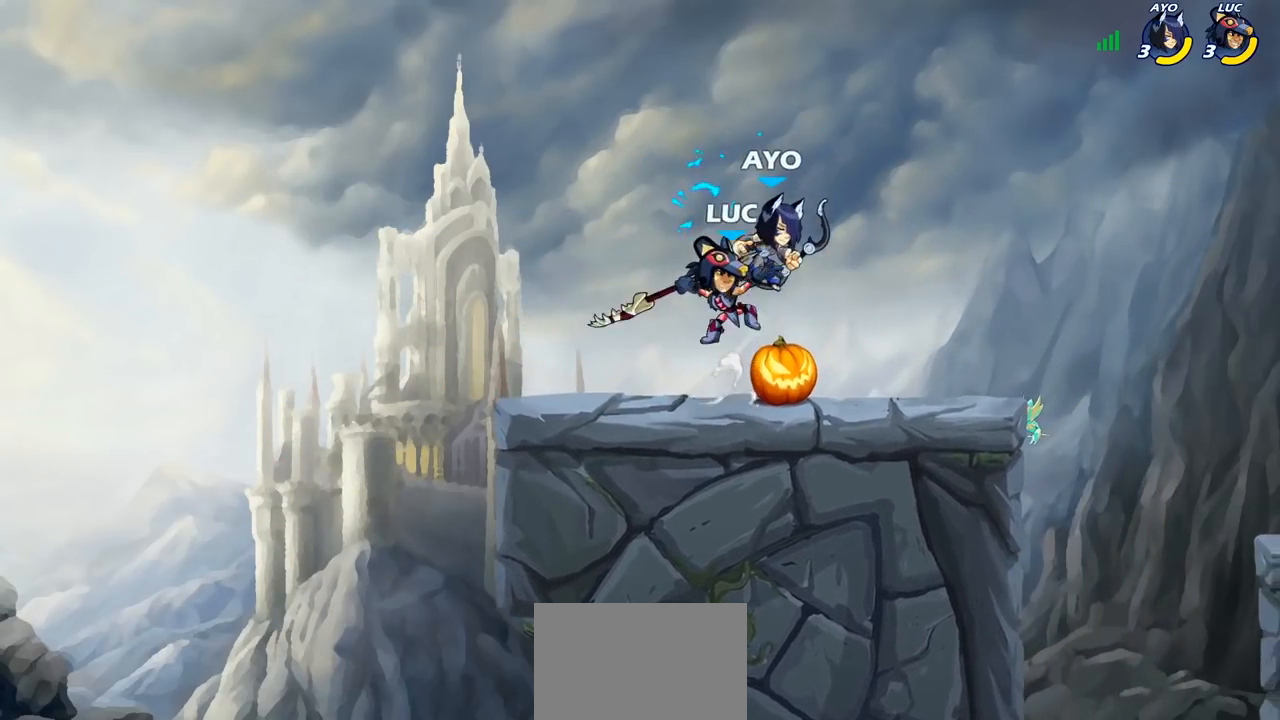
{"buttons": [], "left_stick": "right", "right_stick": "center", "events": [[317, "left_stick", "right"]]}
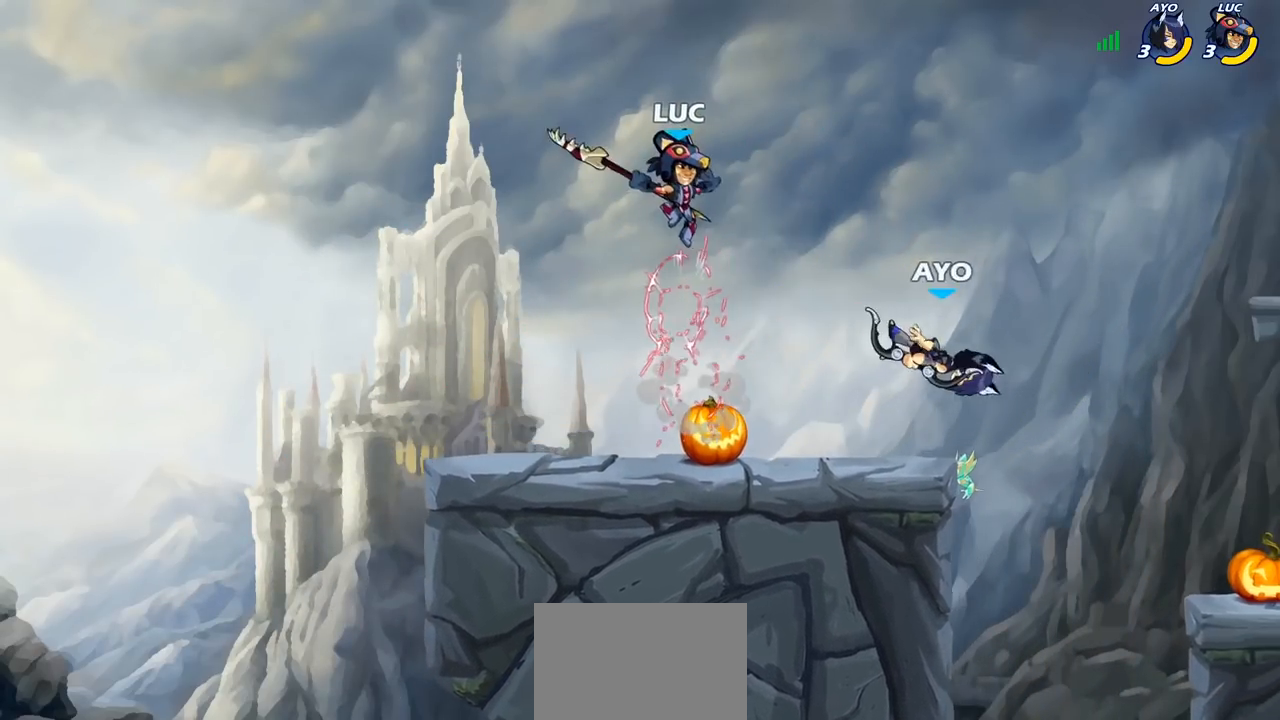
{"buttons": ["R2"], "left_stick": "left", "right_stick": "center", "events": [[367, "left_stick", "down-left"], [450, "left_stick", "left"], [483, "R2", "down"]]}
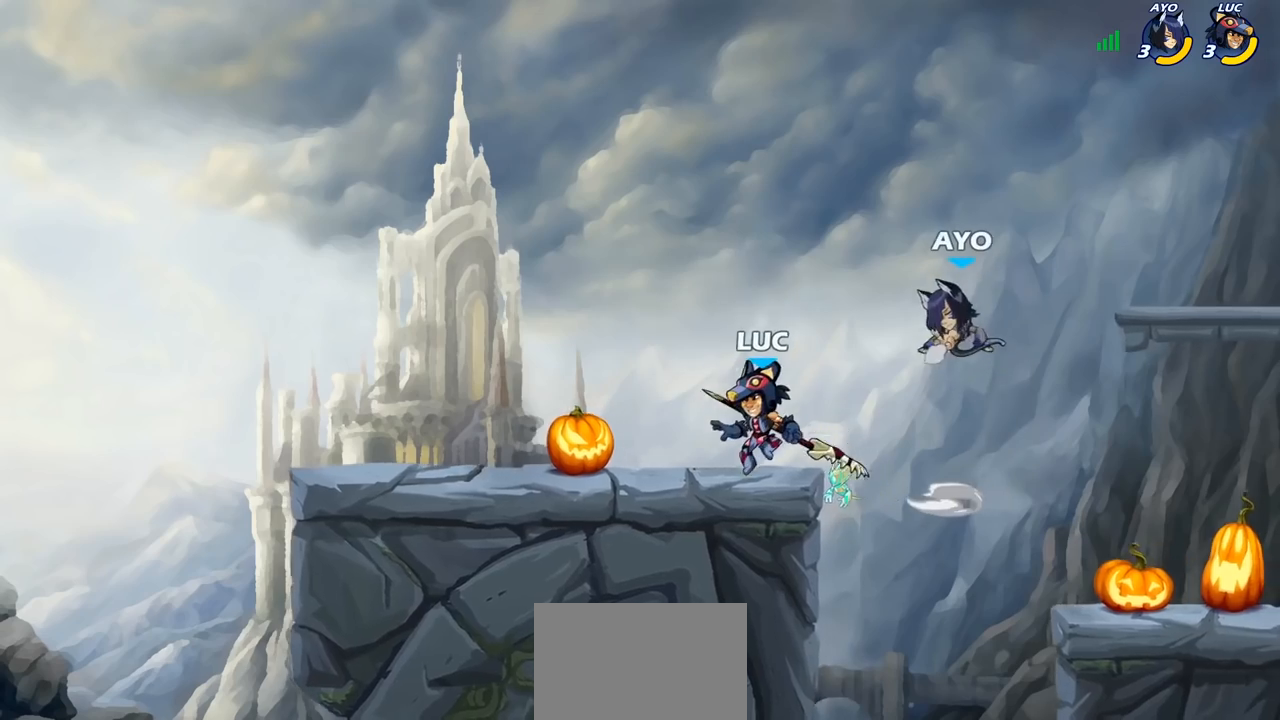
{"buttons": [], "left_stick": "right", "right_stick": "center", "events": [[183, "R2", "up"], [217, "left_stick", "right"]]}
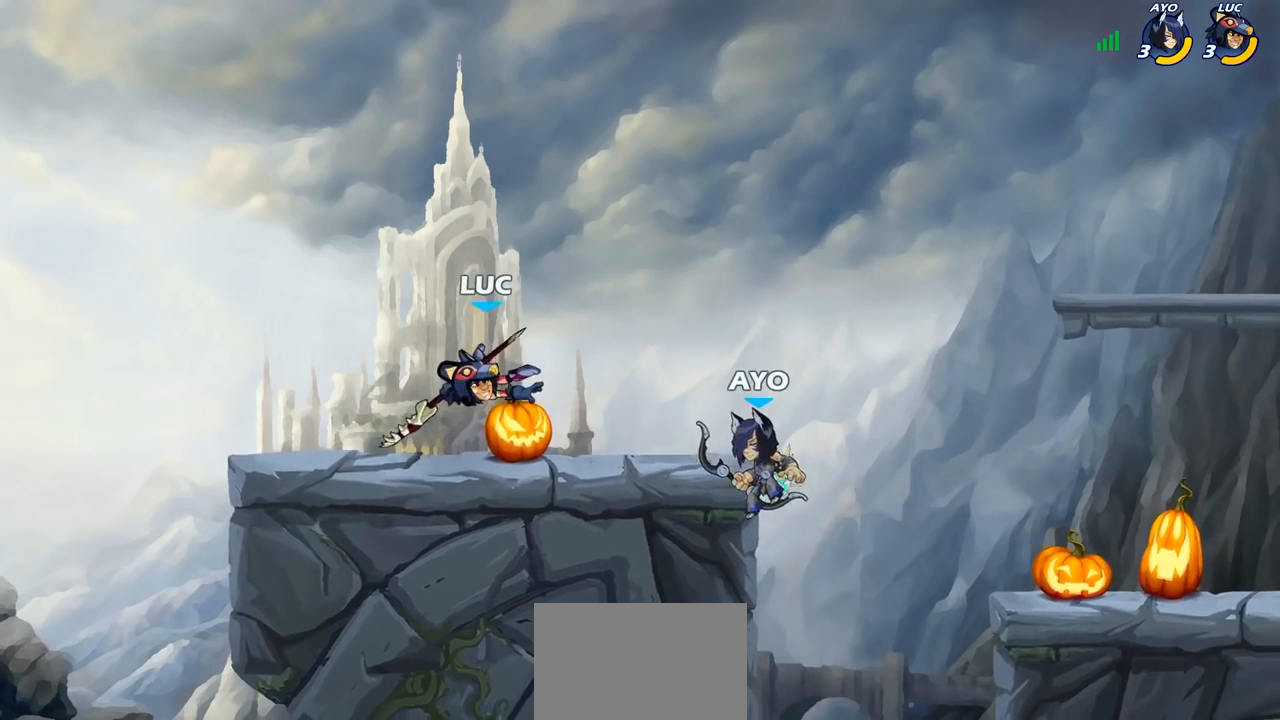
{"buttons": ["SQUARE"], "left_stick": "right", "right_stick": "center", "events": [[83, "left_stick", "center"], [117, "R2", "down"], [317, "left_stick", "right"], [383, "R2", "up"], [450, "SQUARE", "down"]]}
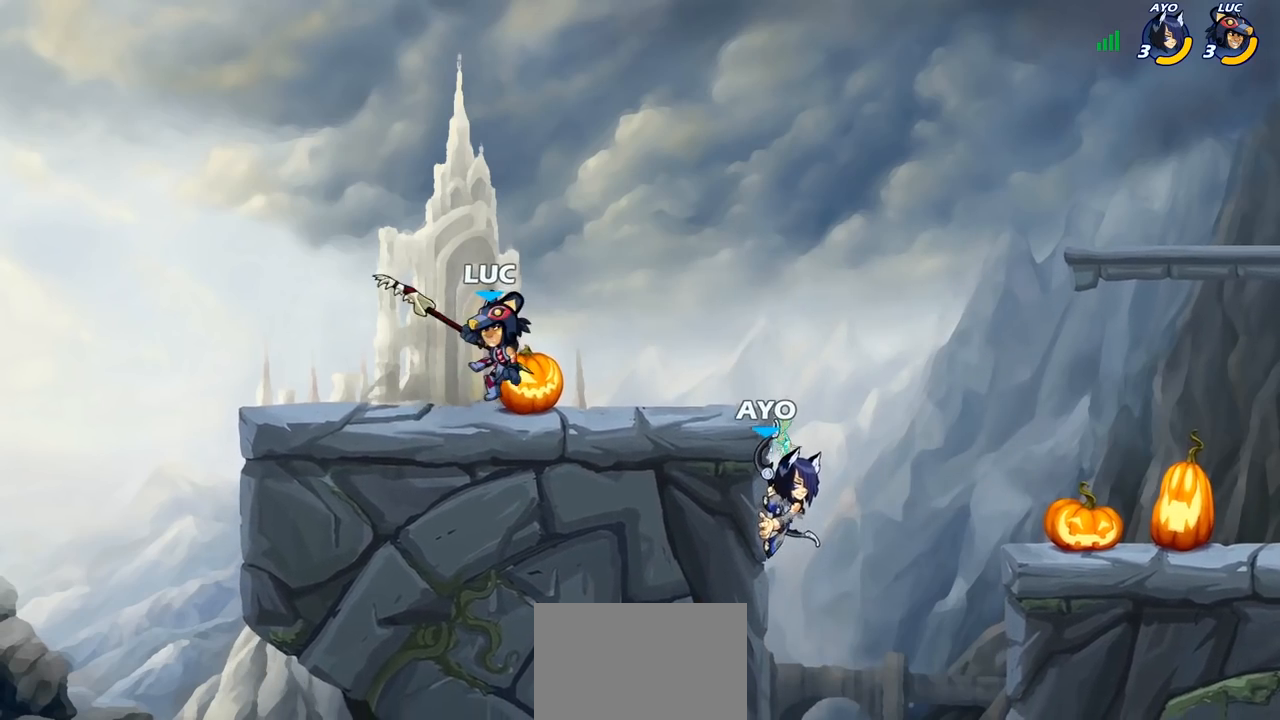
{"buttons": [], "left_stick": "left", "right_stick": "center", "events": [[117, "SQUARE", "up"], [200, "left_stick", "center"], [350, "left_stick", "left"]]}
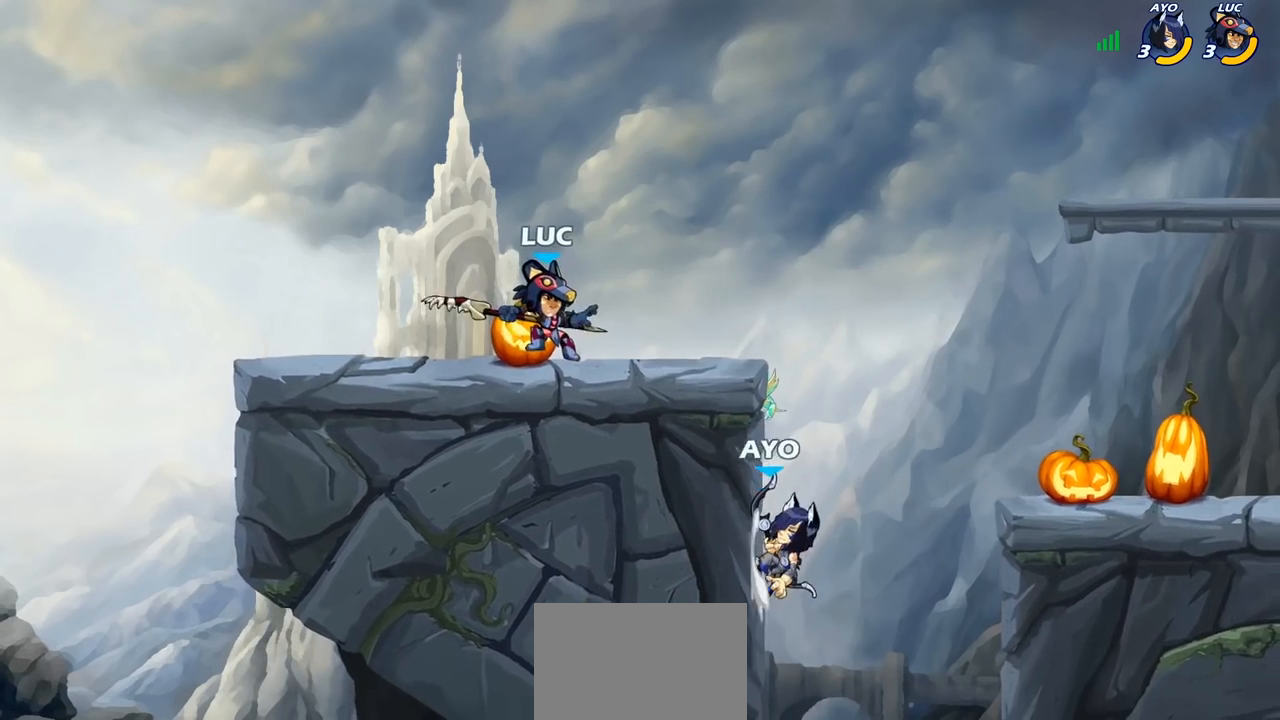
{"buttons": [], "left_stick": "up-left", "right_stick": "center", "events": [[300, "left_stick", "up-left"]]}
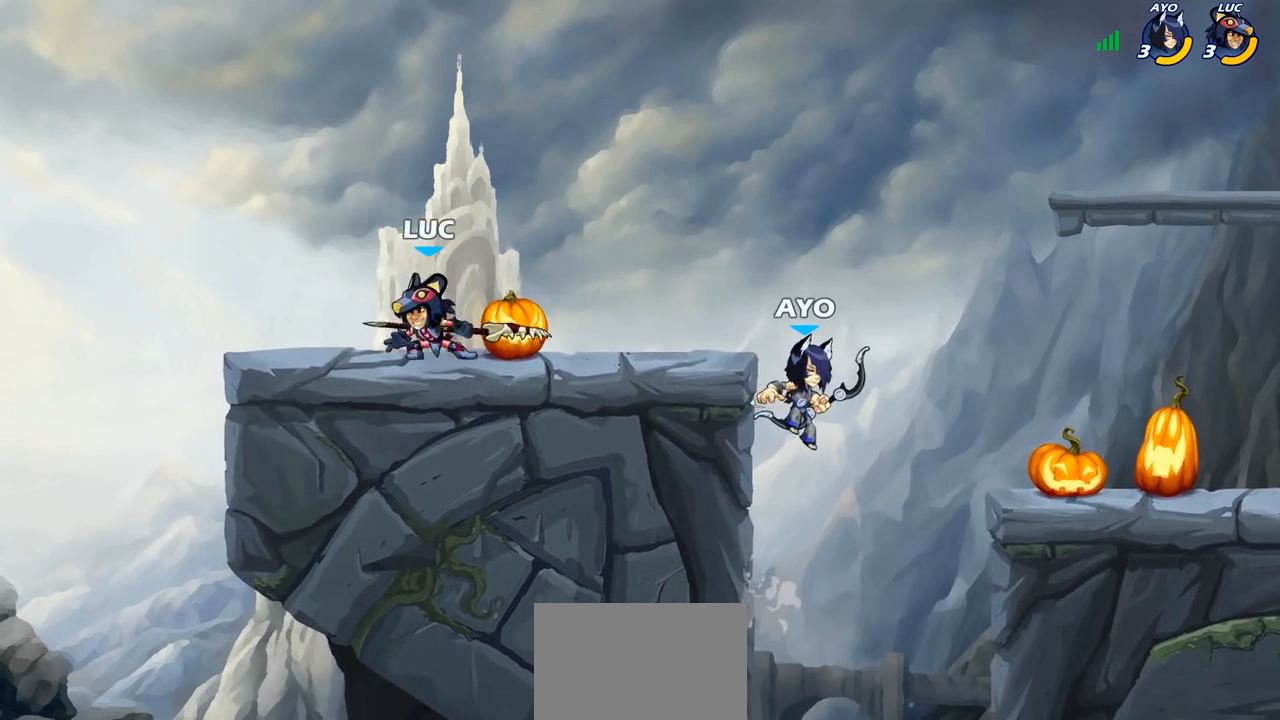
{"buttons": ["CROSS", "R2"], "left_stick": "down", "right_stick": "center", "events": [[33, "left_stick", "up-right"], [83, "left_stick", "right"], [433, "CROSS", "down"], [433, "R2", "down"], [500, "left_stick", "down"]]}
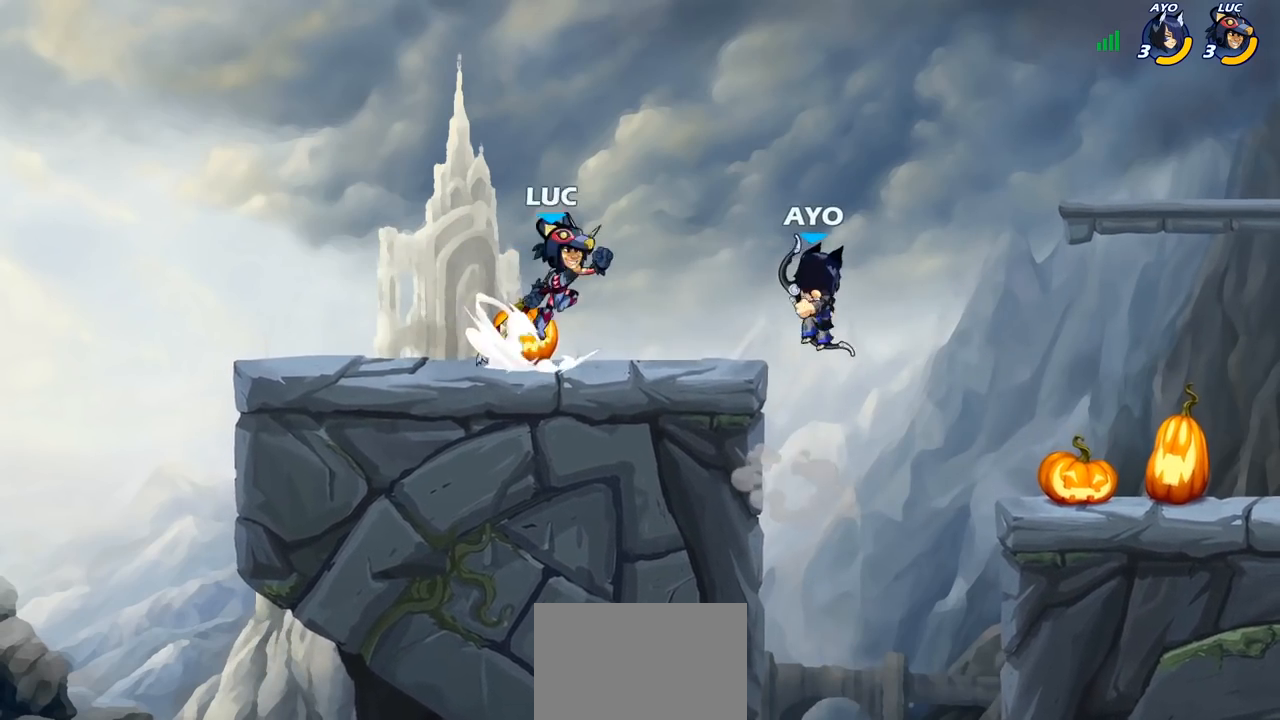
{"buttons": [], "left_stick": "center", "right_stick": "center", "events": [[50, "R2", "up"], [67, "CIRCLE", "down"], [67, "CROSS", "up"], [183, "left_stick", "center"], [483, "CIRCLE", "up"]]}
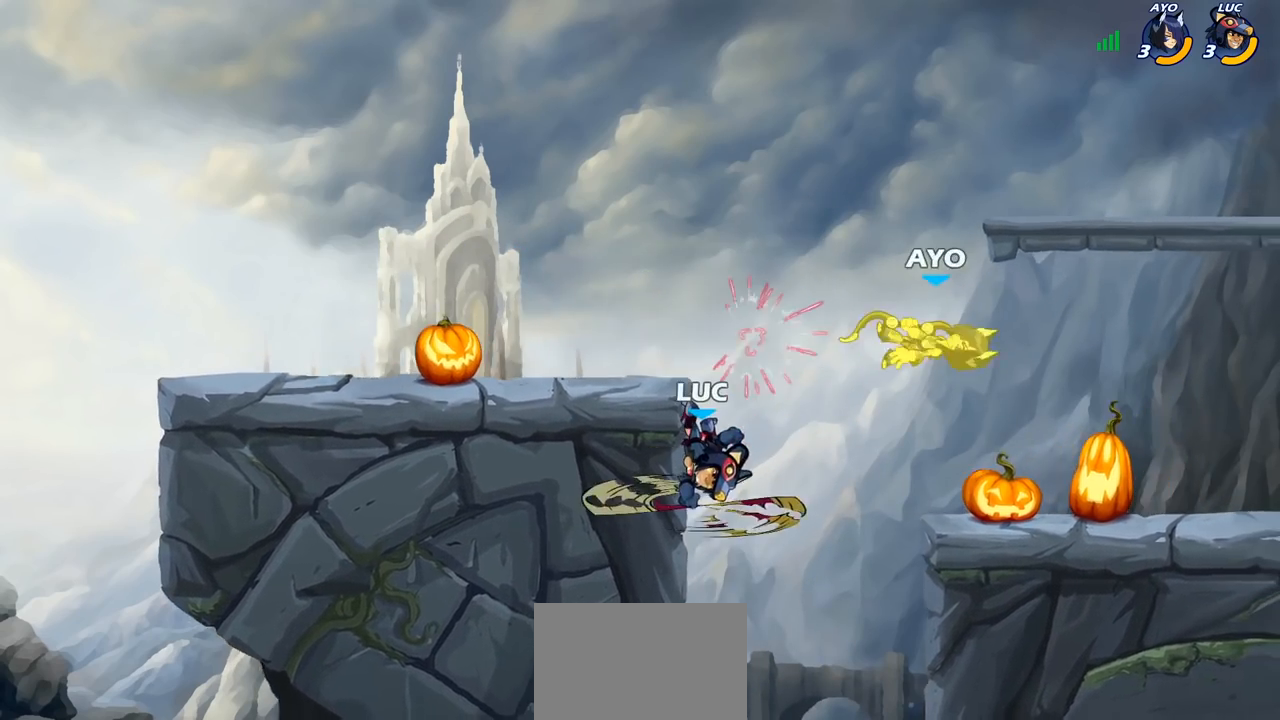
{"buttons": ["CROSS"], "left_stick": "left", "right_stick": "center", "events": [[367, "left_stick", "left"], [500, "CROSS", "down"]]}
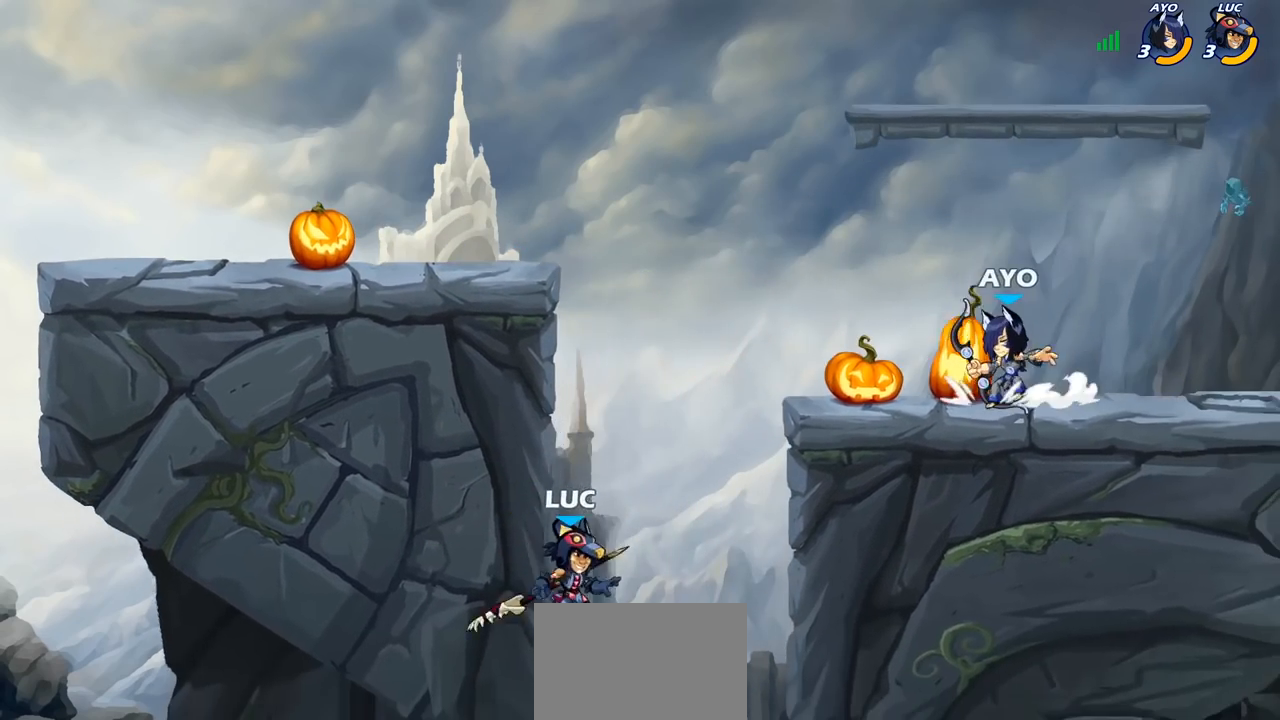
{"buttons": [], "left_stick": "center", "right_stick": "center", "events": [[133, "CROSS", "up"], [150, "left_stick", "right"], [267, "R2", "down"], [283, "left_stick", "center"], [300, "CIRCLE", "down"], [350, "R2", "up"], [367, "CIRCLE", "up"]]}
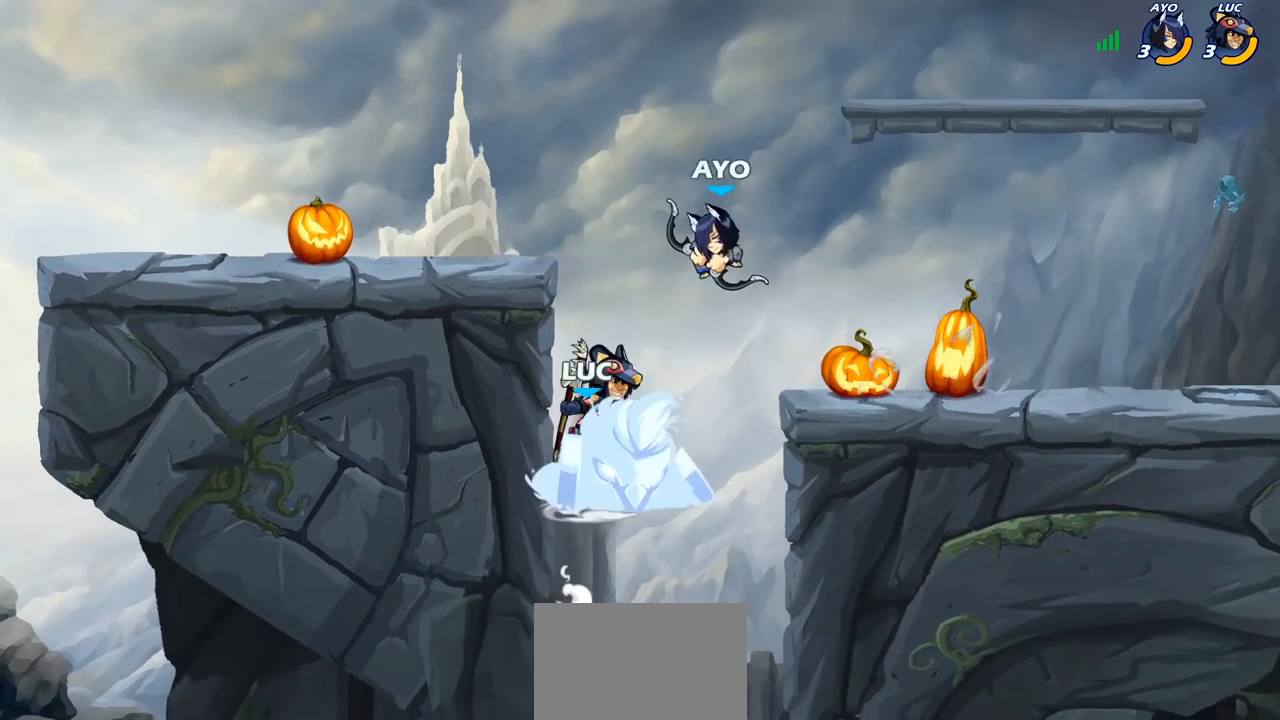
{"buttons": [], "left_stick": "center", "right_stick": "center", "events": []}
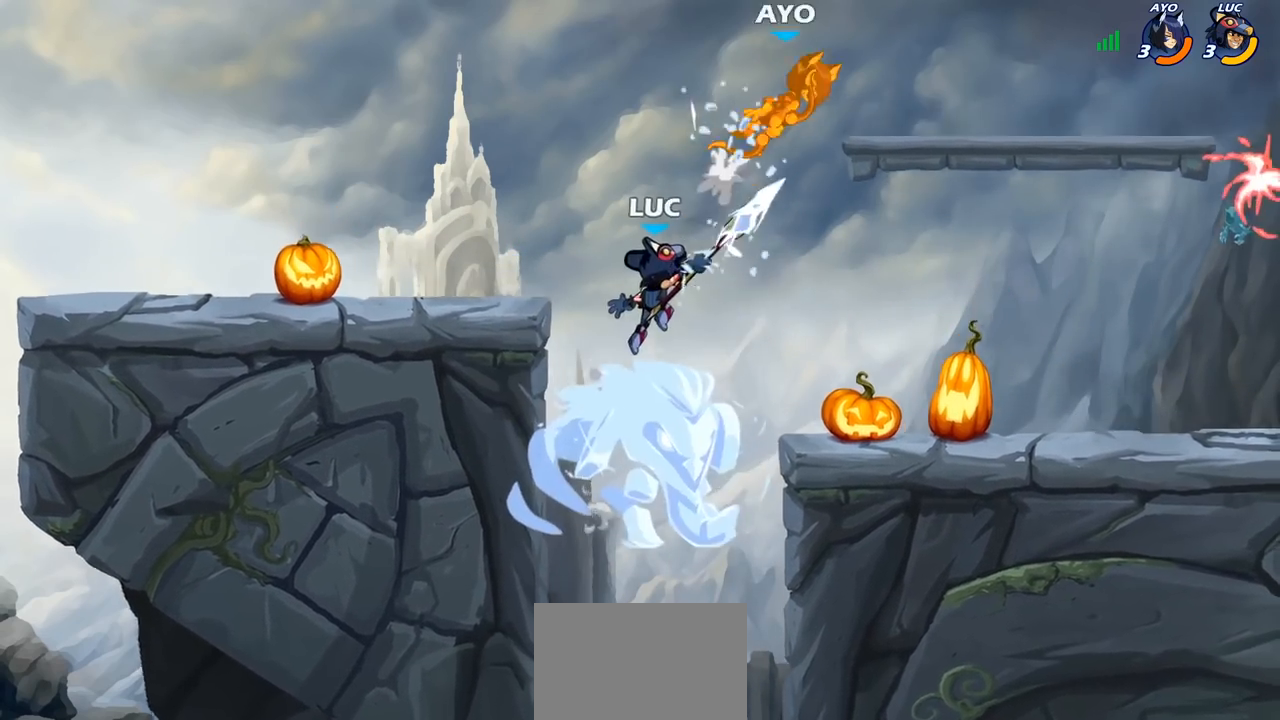
{"buttons": ["R2"], "left_stick": "up", "right_stick": "center", "events": [[67, "left_stick", "up"], [267, "R2", "down"]]}
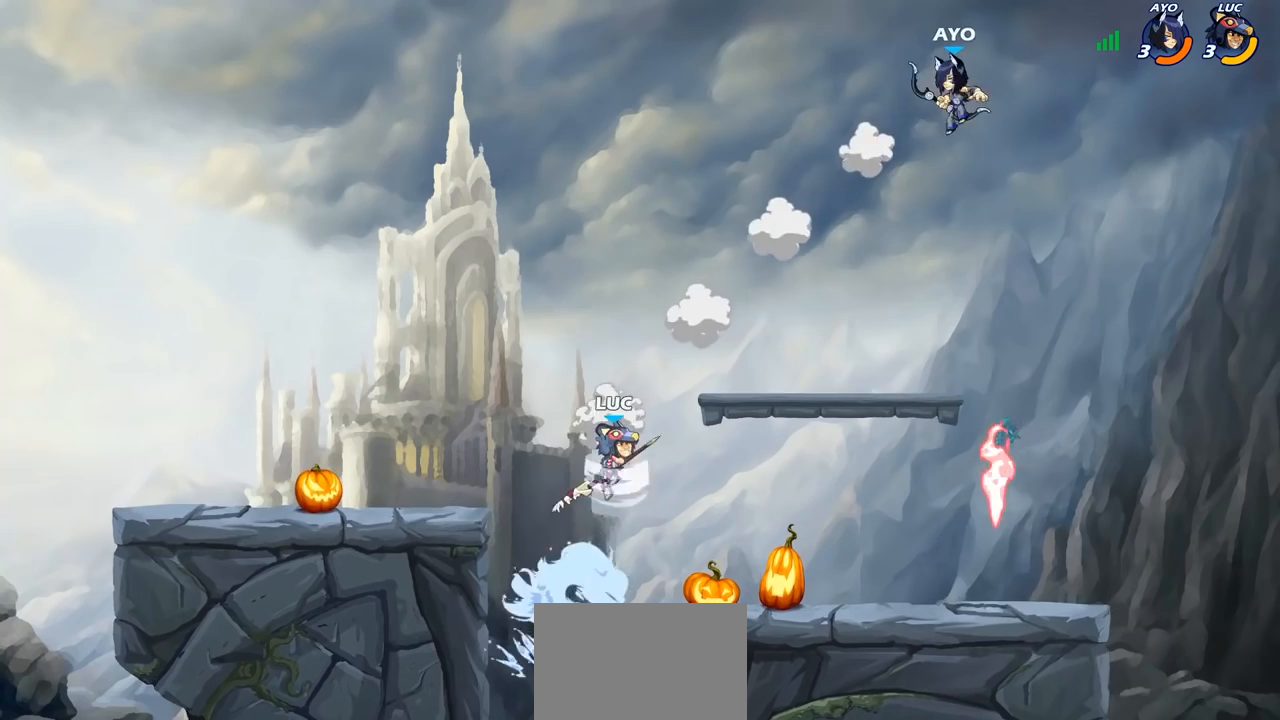
{"buttons": [], "left_stick": "left", "right_stick": "center", "events": [[33, "R2", "up"], [133, "left_stick", "right"], [183, "left_stick", "down-right"], [500, "left_stick", "left"]]}
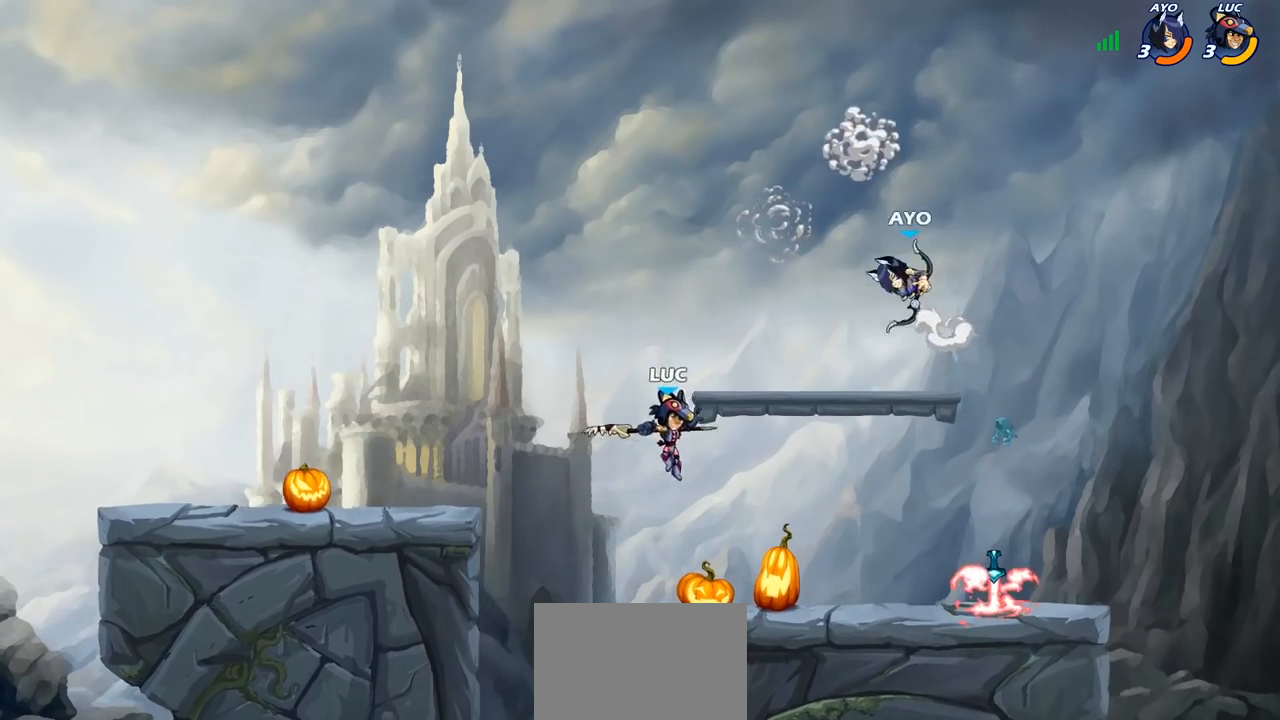
{"buttons": [], "left_stick": "center", "right_stick": "center", "events": [[50, "left_stick", "up"], [100, "R1", "down"], [150, "R1", "up"], [217, "left_stick", "center"]]}
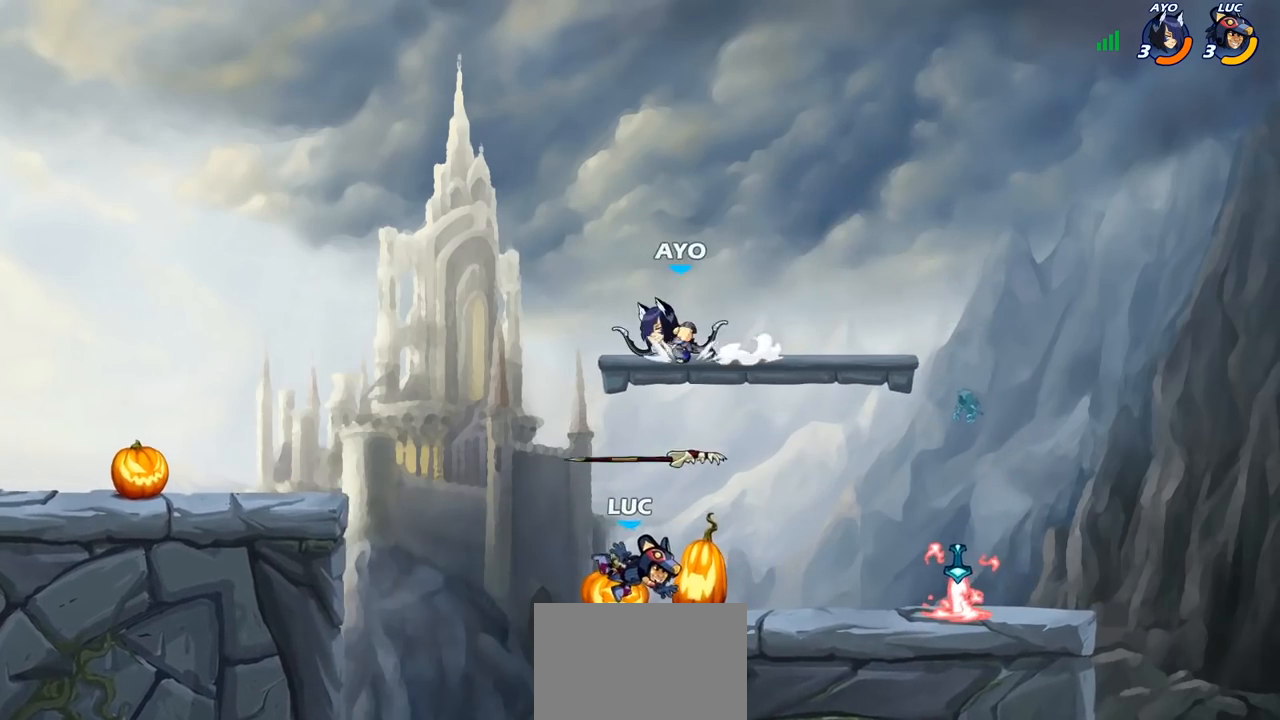
{"buttons": [], "left_stick": "left", "right_stick": "center", "events": [[117, "CROSS", "down"], [167, "CIRCLE", "down"], [200, "CROSS", "up"], [217, "left_stick", "left"], [317, "CIRCLE", "up"]]}
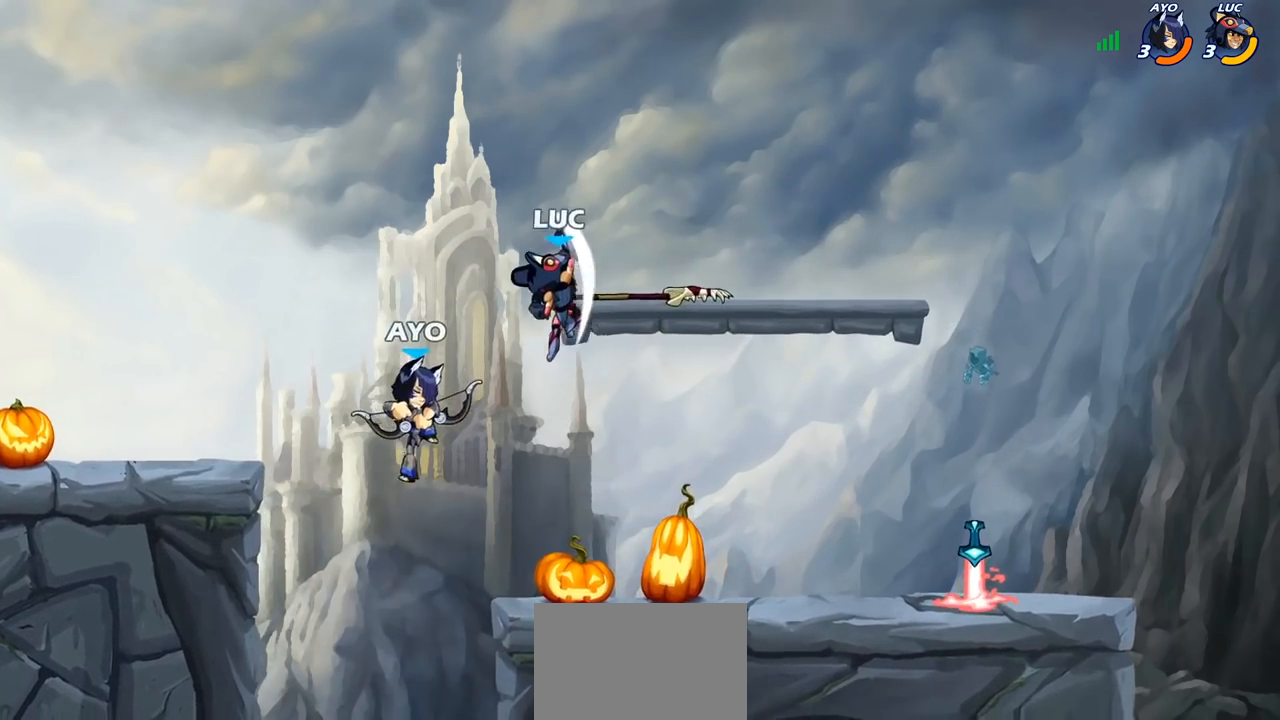
{"buttons": [], "left_stick": "down-right", "right_stick": "center", "events": [[67, "left_stick", "up-right"], [217, "left_stick", "down-right"]]}